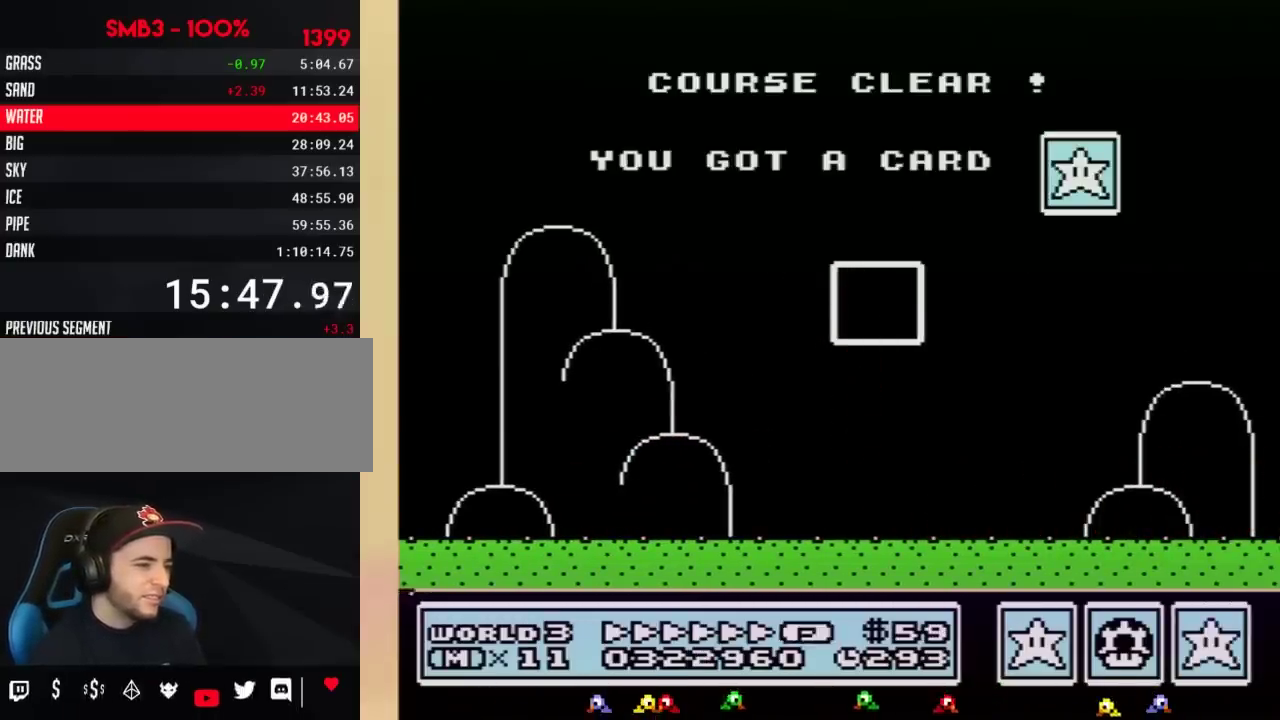
Gameplay with a controller (Nintendo layout); each line is a JSON object with the inputs held at the frame after it. "events" lists button and stick changes between this image and that frame as [ms after this image, input, new state], when the widget could be followed in between. Not read: L3 R3.
{"buttons": [], "events": [[133, "DPAD_LEFT", "down"], [483, "DPAD_LEFT", "up"]]}
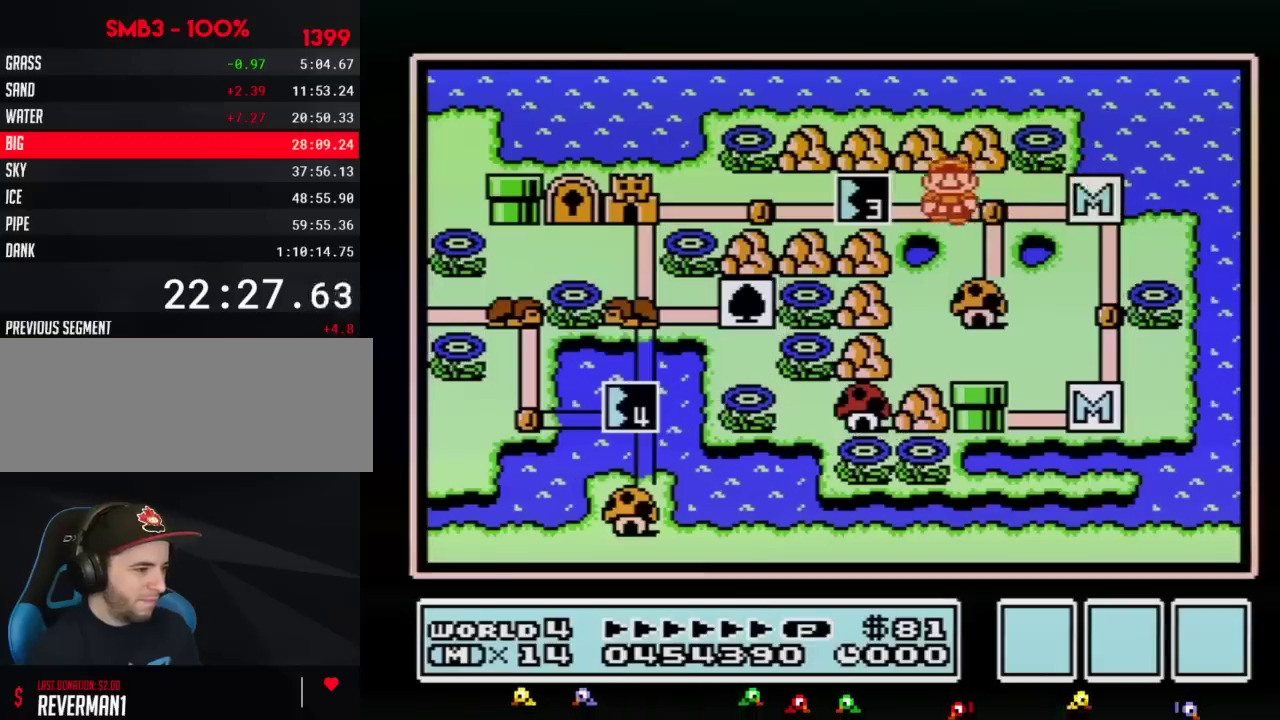
{"buttons": ["DPAD_LEFT"], "events": [[33, "DPAD_LEFT", "down"]]}
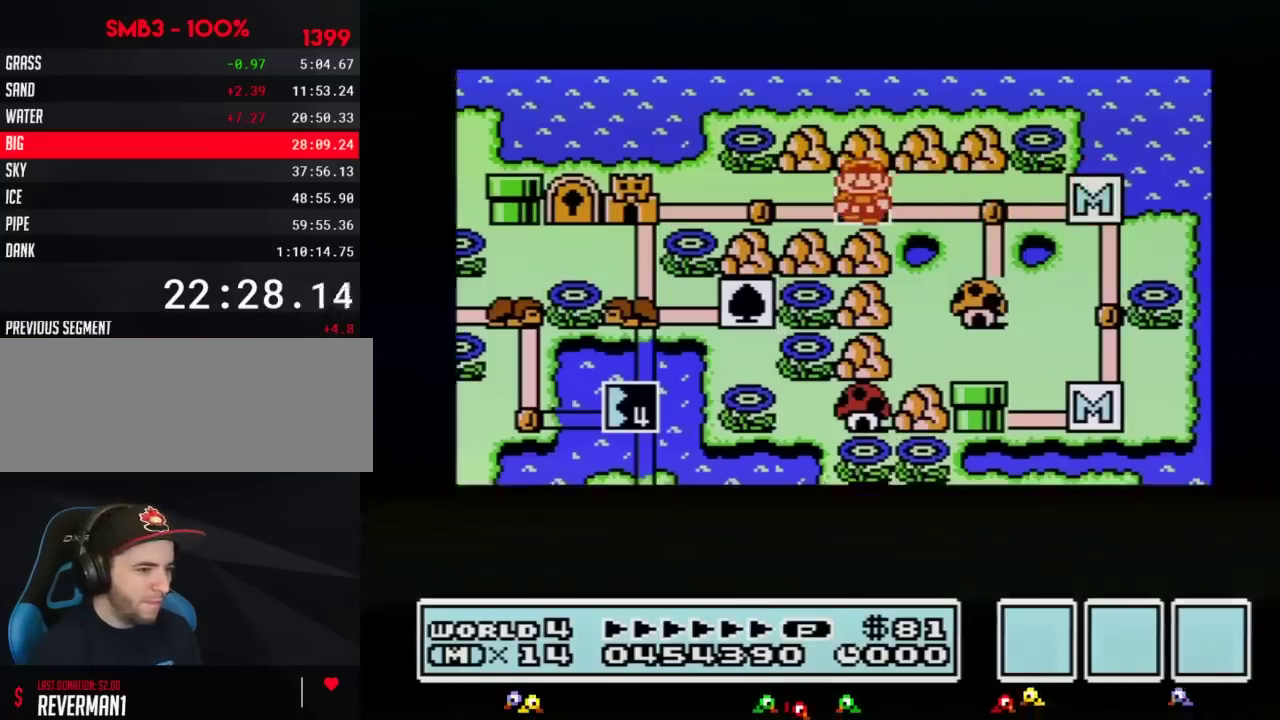
{"buttons": ["DPAD_LEFT"], "events": []}
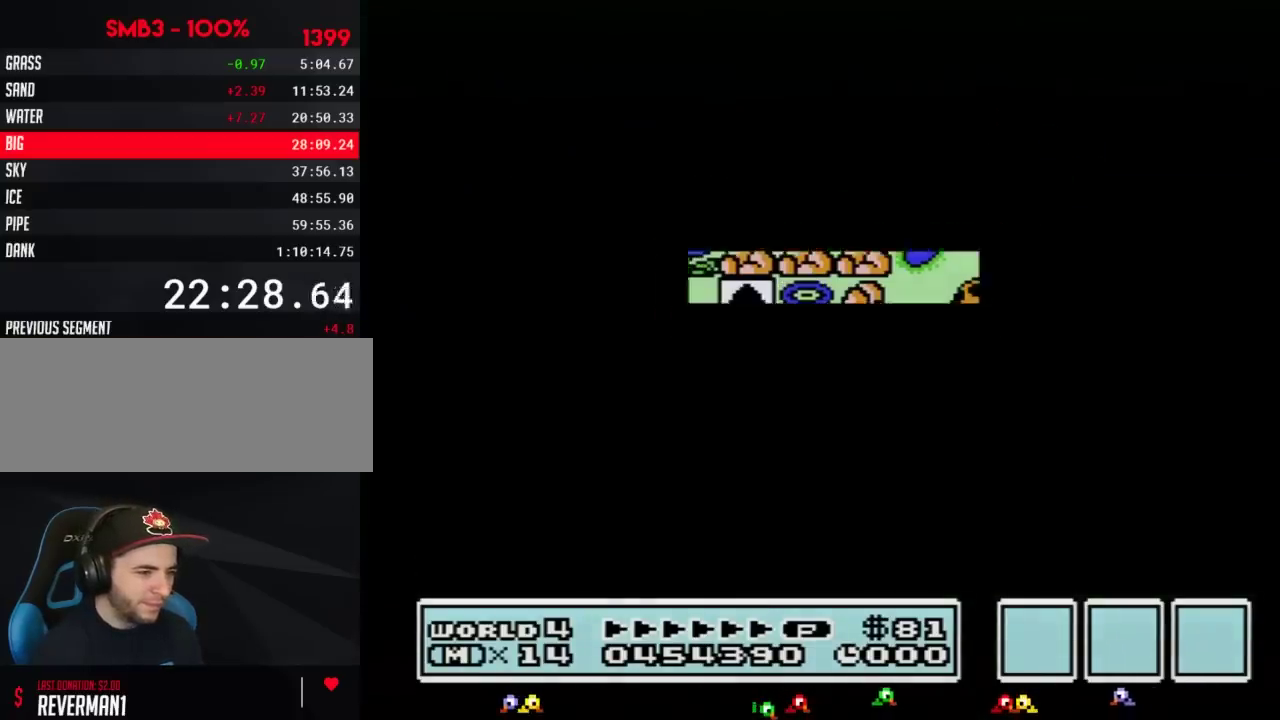
{"buttons": ["B", "DPAD_RIGHT"], "events": [[267, "DPAD_LEFT", "up"], [383, "B", "down"], [383, "DPAD_RIGHT", "down"]]}
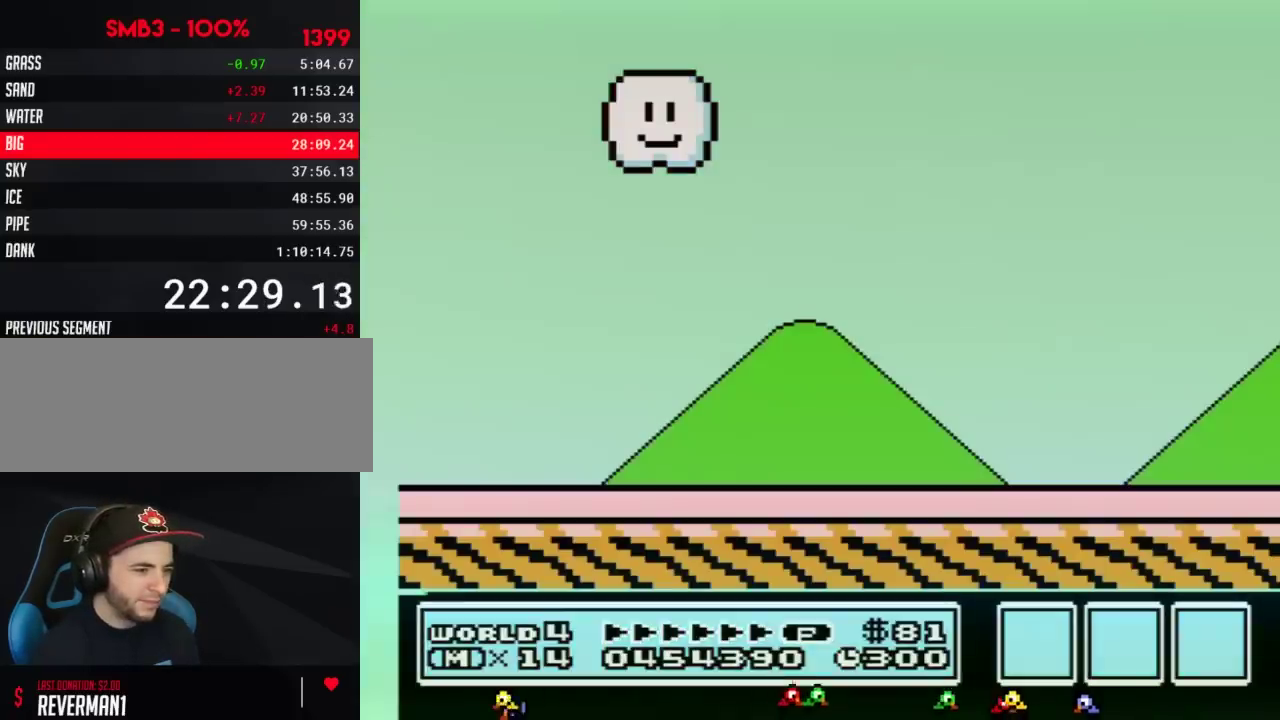
{"buttons": ["B", "DPAD_RIGHT"], "events": []}
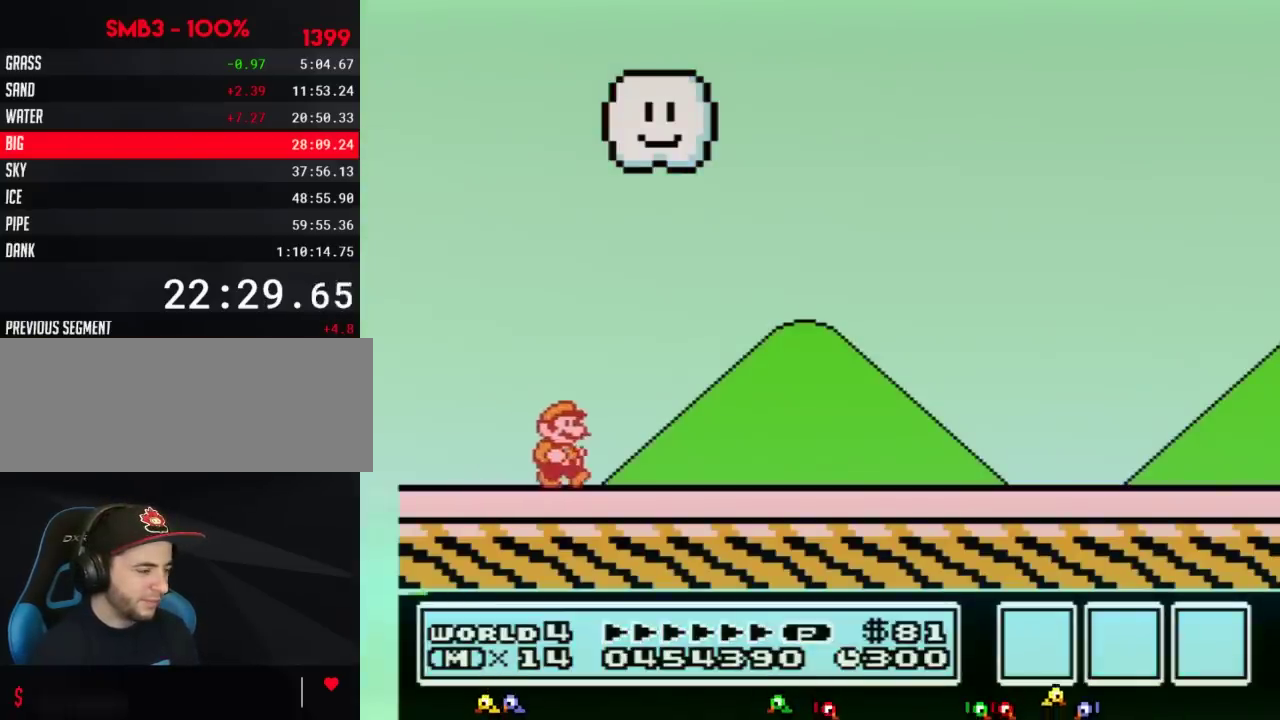
{"buttons": ["B", "DPAD_RIGHT"], "events": []}
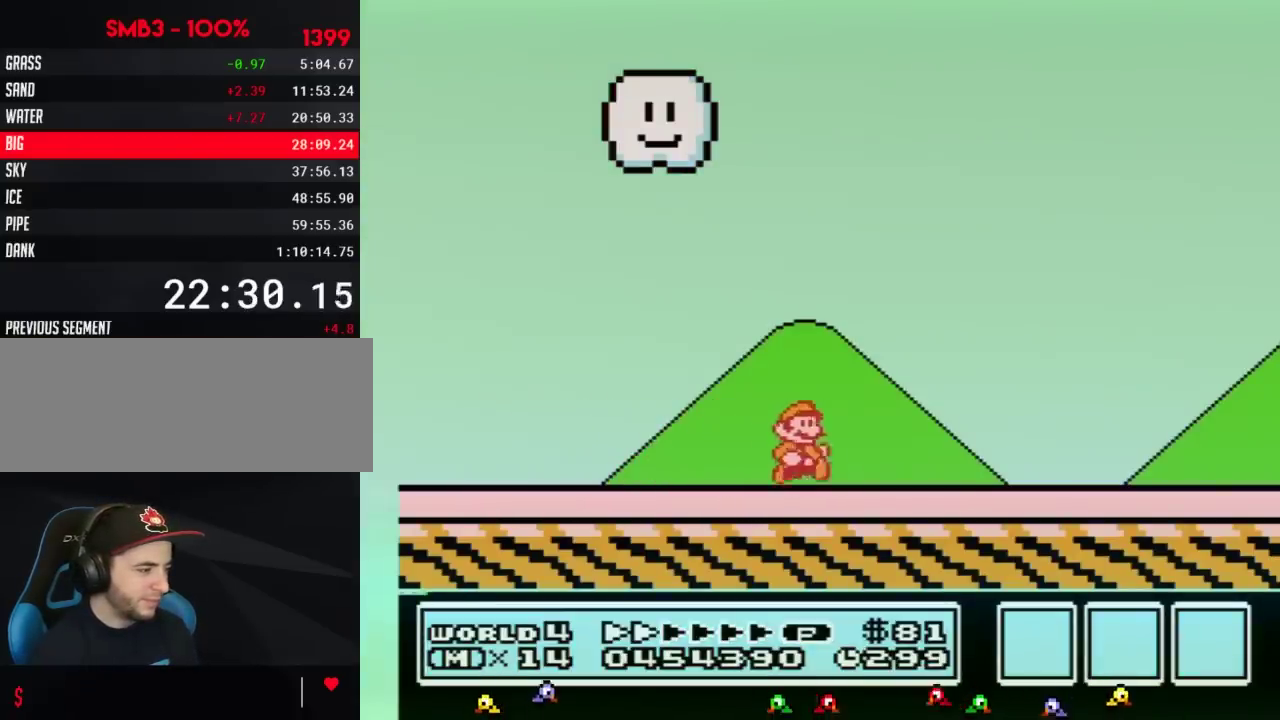
{"buttons": ["B", "DPAD_RIGHT"], "events": []}
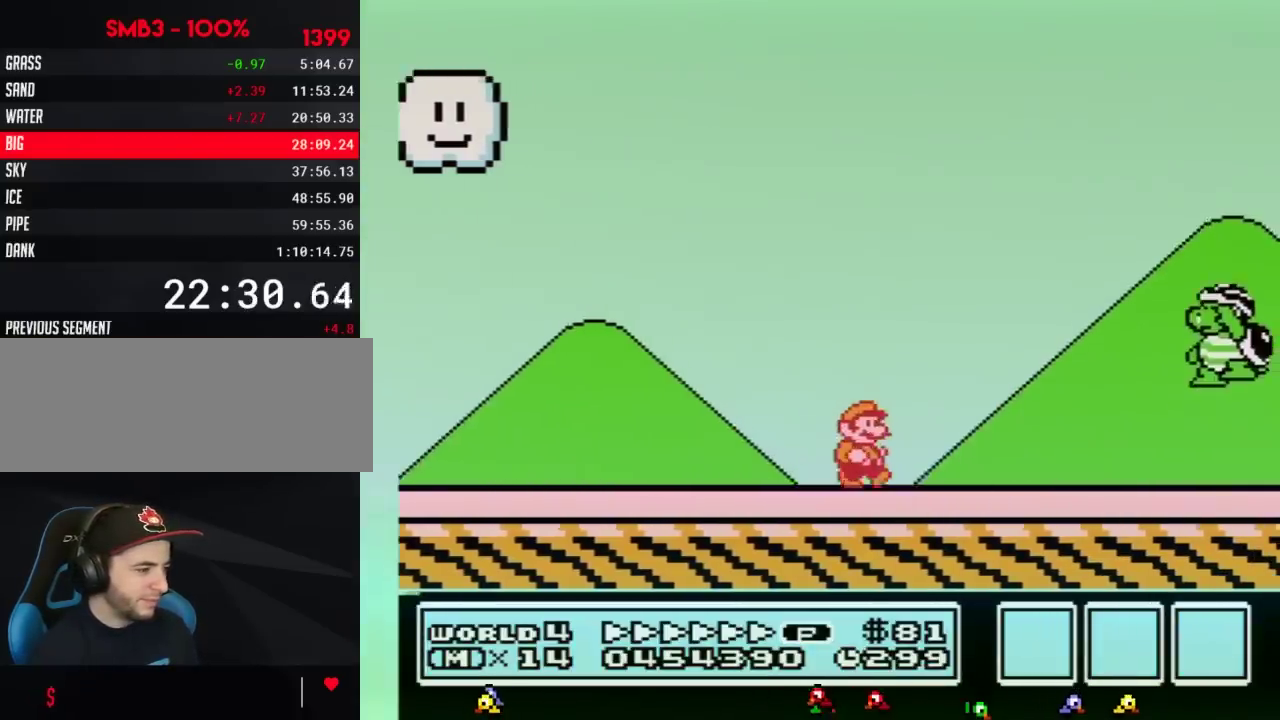
{"buttons": ["B", "DPAD_RIGHT"], "events": []}
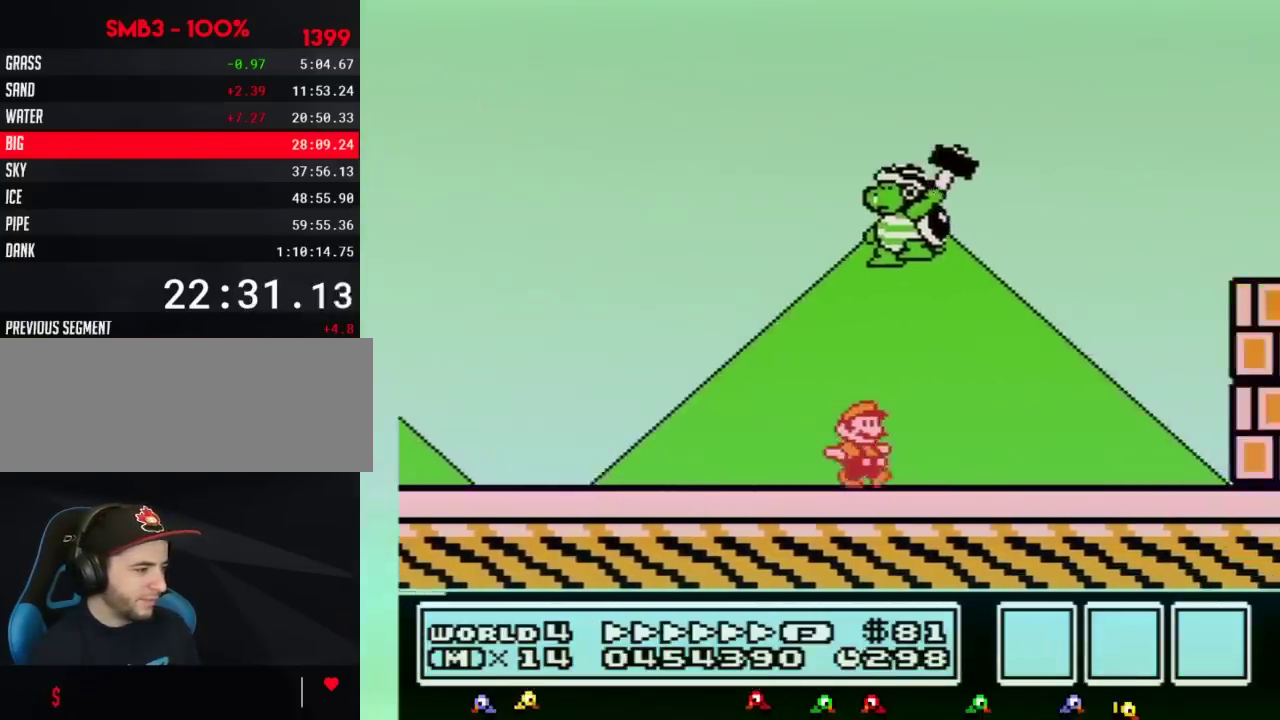
{"buttons": ["A", "B", "DPAD_RIGHT"], "events": [[133, "A", "down"]]}
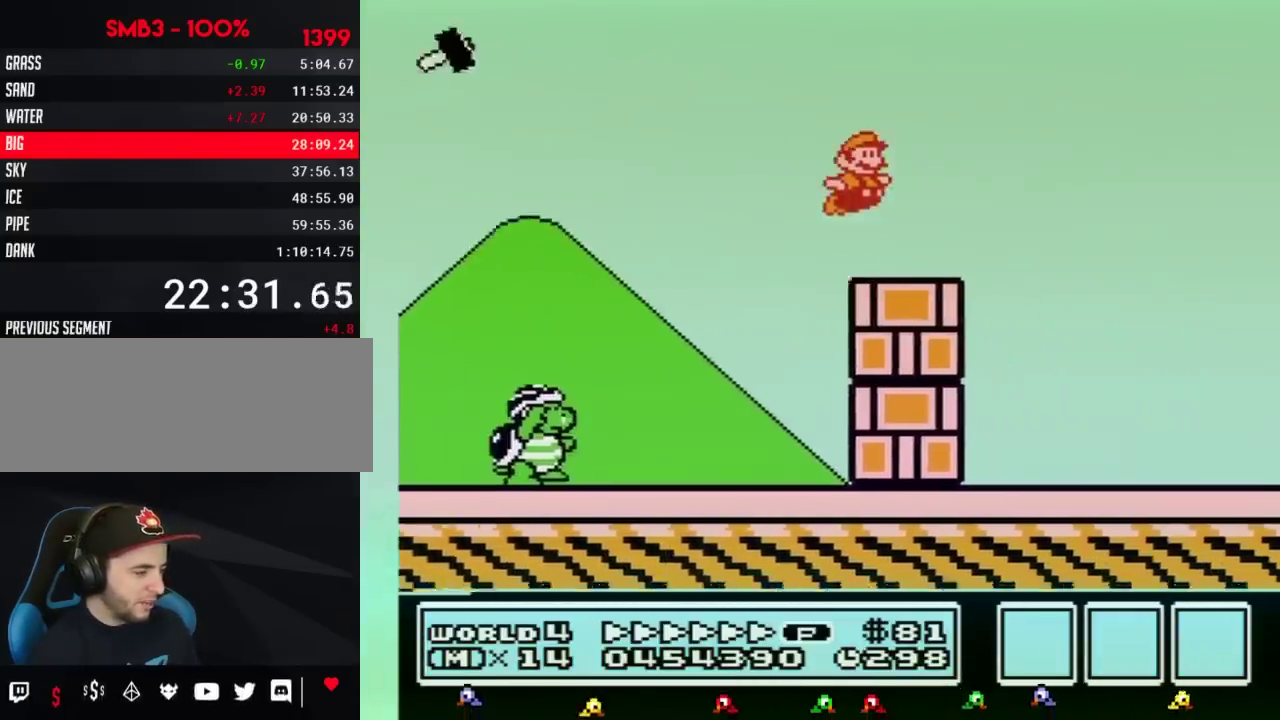
{"buttons": ["B", "DPAD_RIGHT"], "events": [[17, "A", "up"]]}
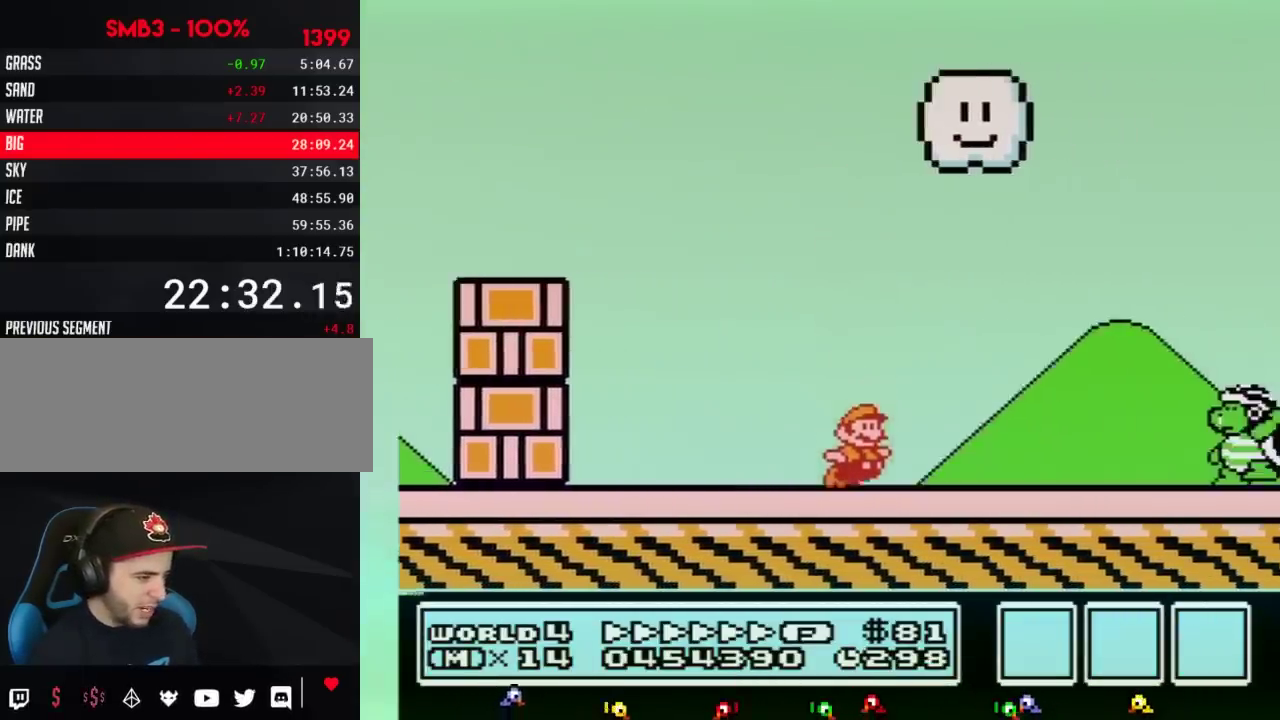
{"buttons": ["B", "DPAD_RIGHT"], "events": [[233, "A", "down"], [350, "A", "up"], [350, "B", "up"], [450, "B", "down"]]}
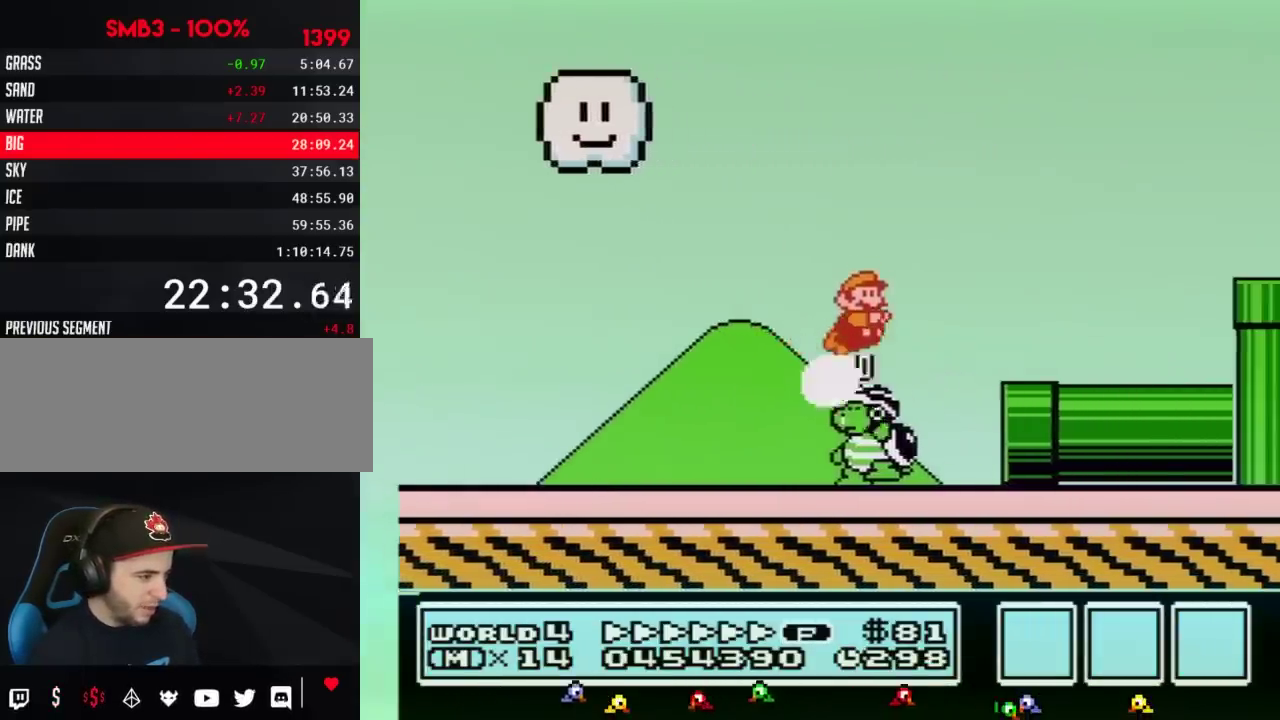
{"buttons": ["B", "DPAD_RIGHT"], "events": []}
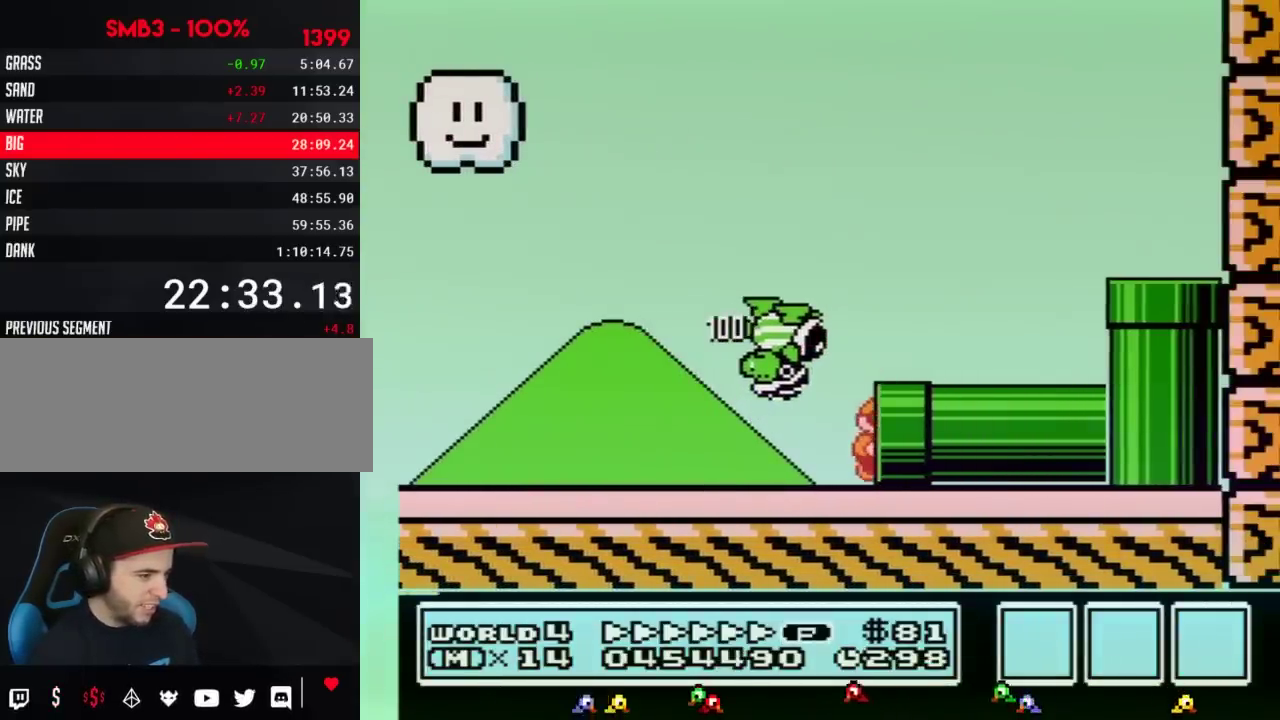
{"buttons": ["B", "DPAD_RIGHT"], "events": [[200, "DPAD_RIGHT", "up"], [350, "DPAD_RIGHT", "down"]]}
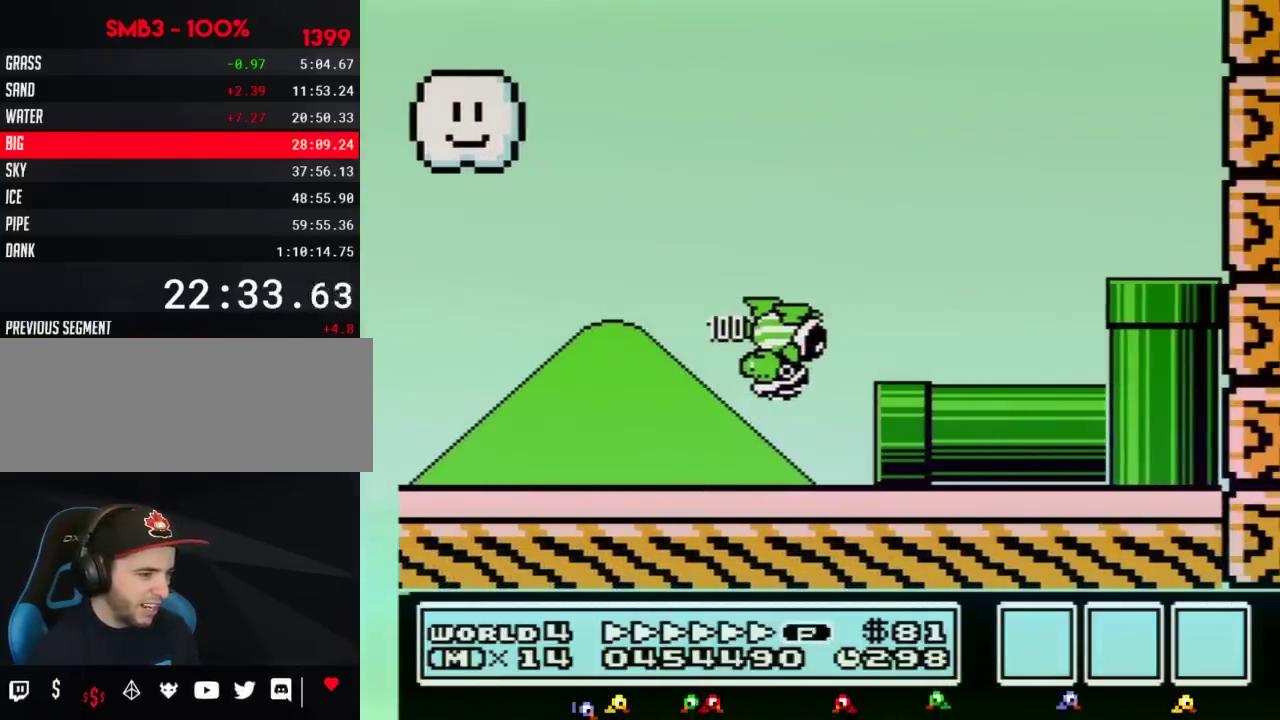
{"buttons": ["B", "DPAD_RIGHT"], "events": []}
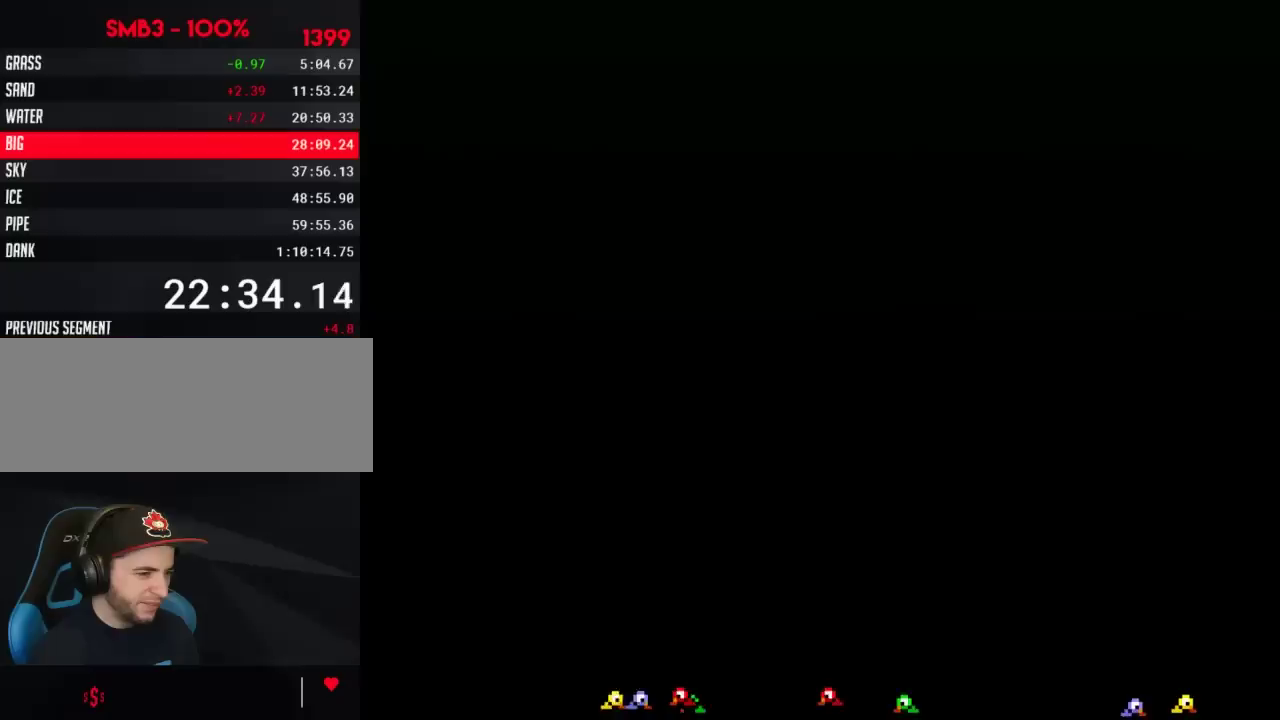
{"buttons": ["B", "DPAD_RIGHT"], "events": []}
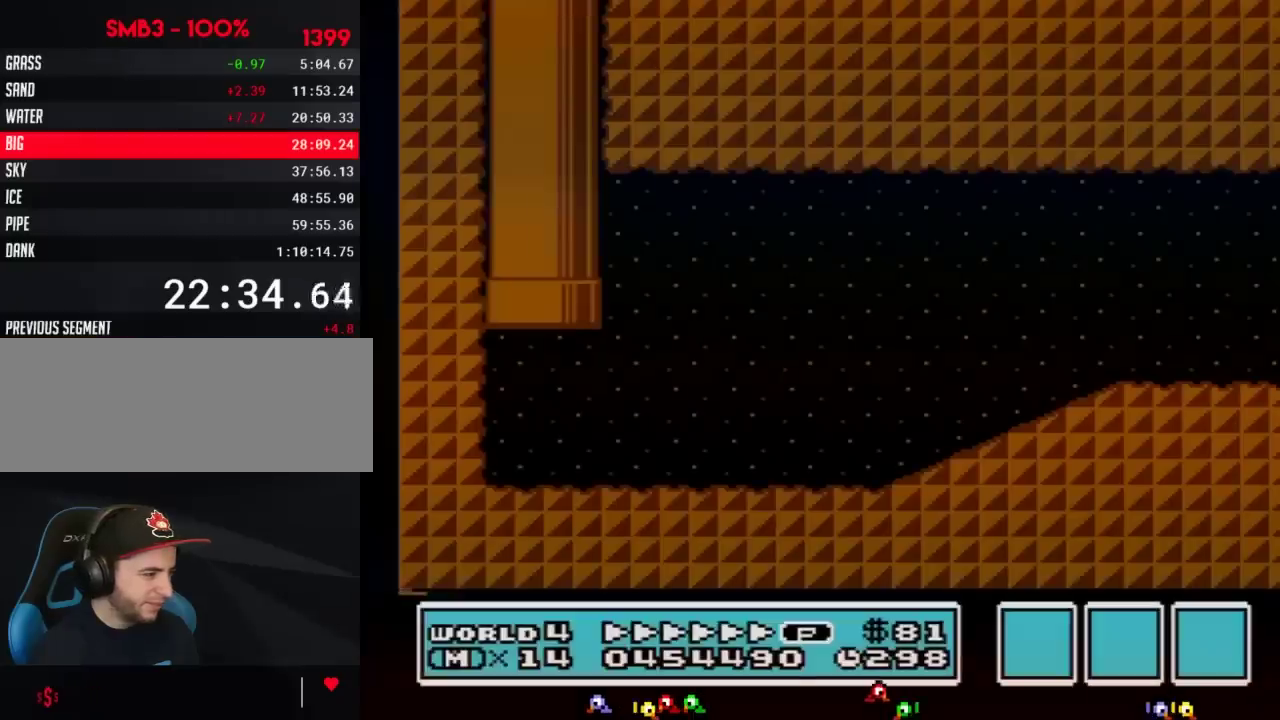
{"buttons": ["B", "DPAD_RIGHT"], "events": []}
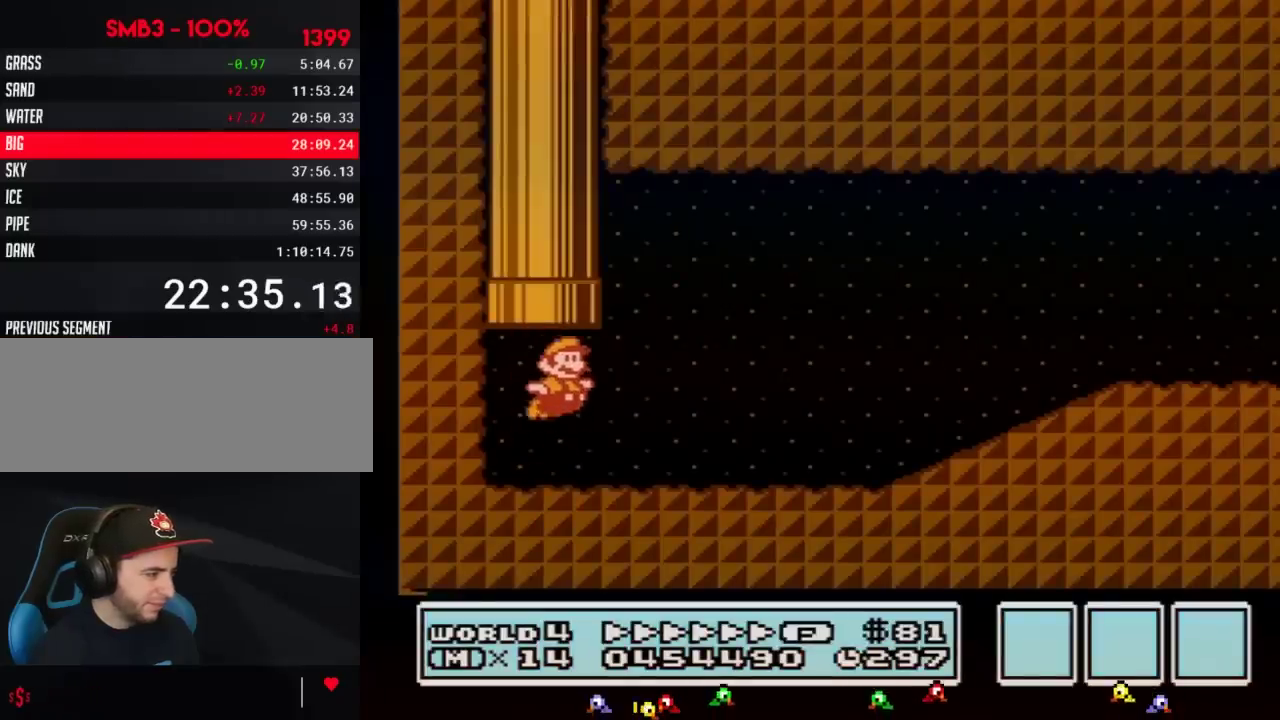
{"buttons": ["B", "DPAD_RIGHT"], "events": [[17, "A", "down"], [267, "A", "up"]]}
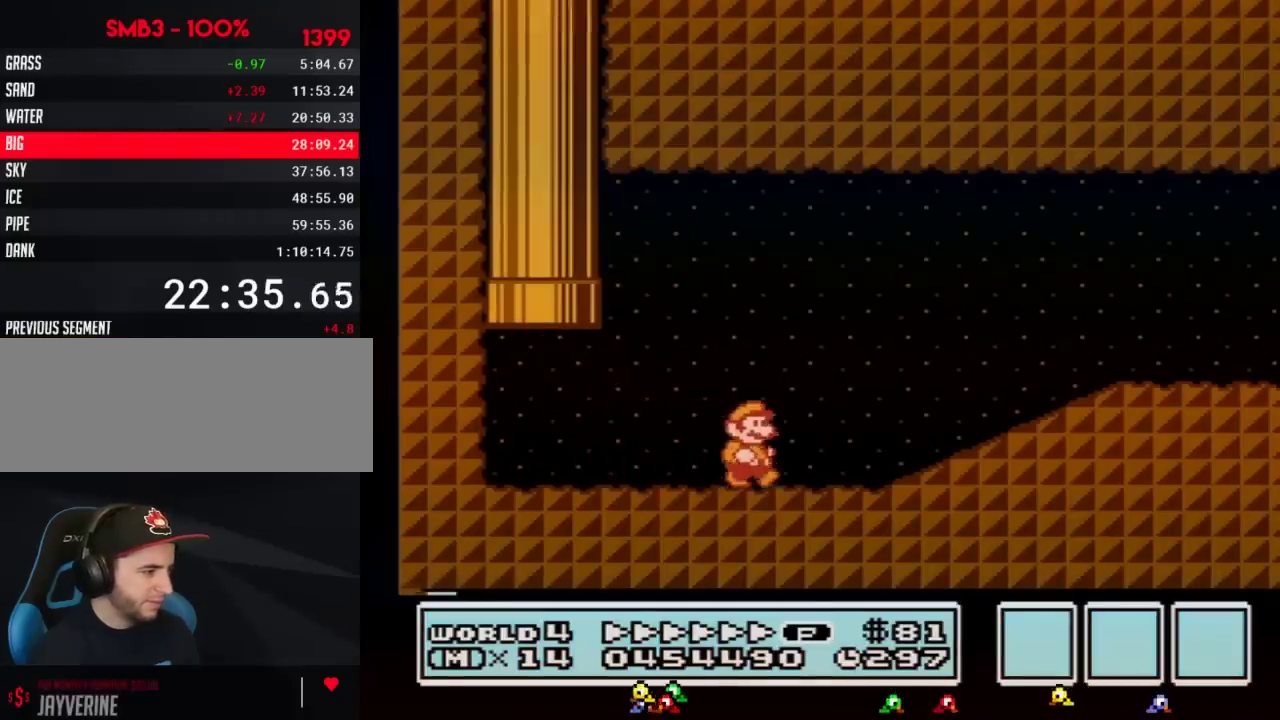
{"buttons": ["B", "DPAD_RIGHT"], "events": [[283, "A", "down"], [383, "A", "up"]]}
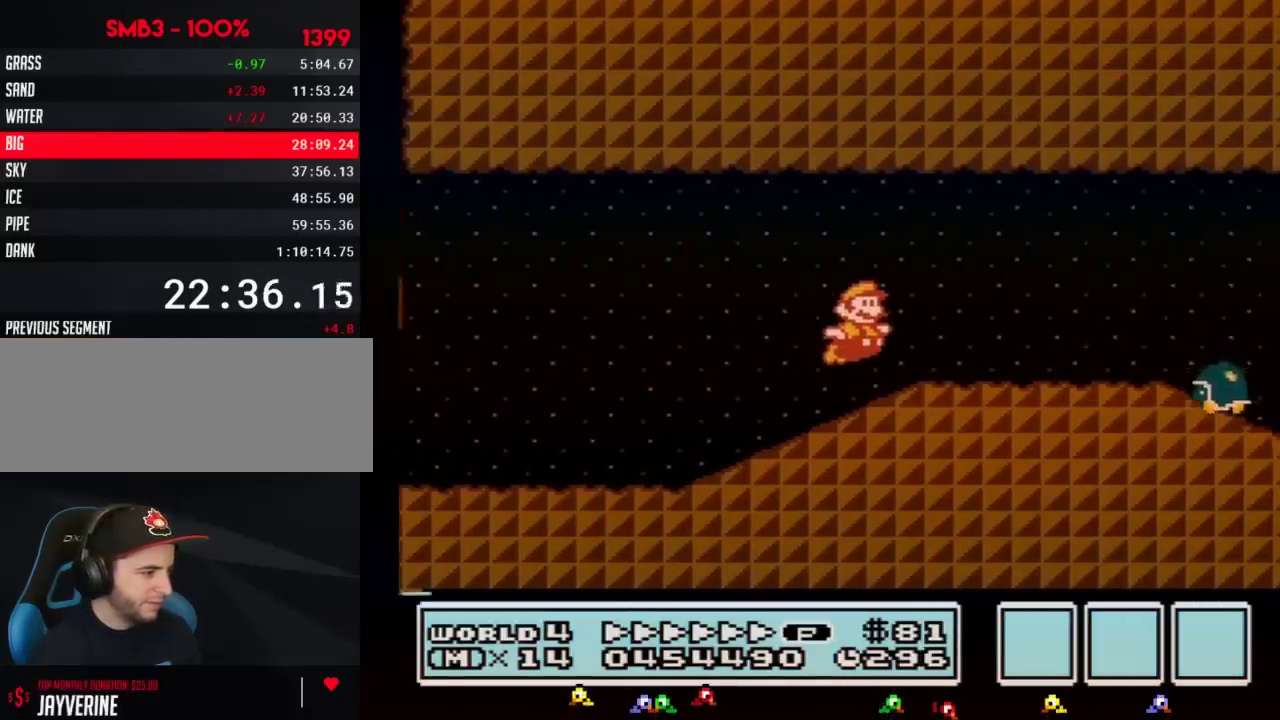
{"buttons": ["B", "DPAD_RIGHT"], "events": []}
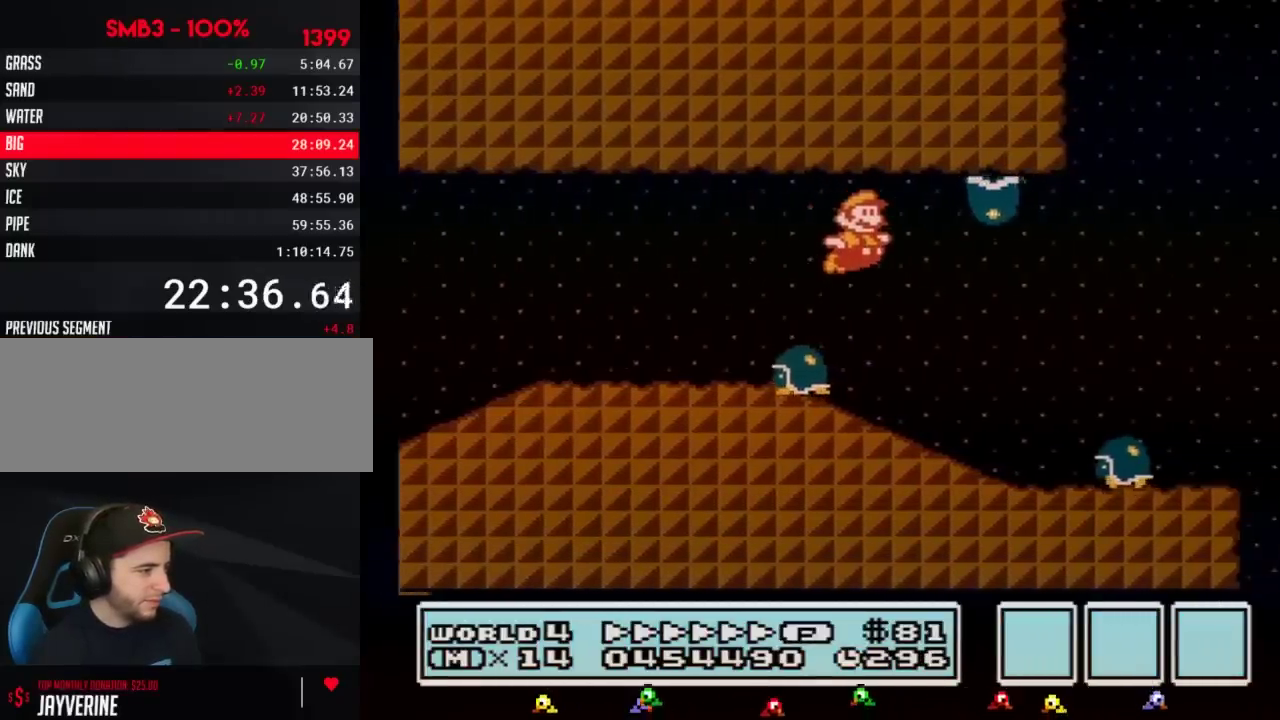
{"buttons": ["A", "B", "DPAD_RIGHT"], "events": [[300, "A", "down"]]}
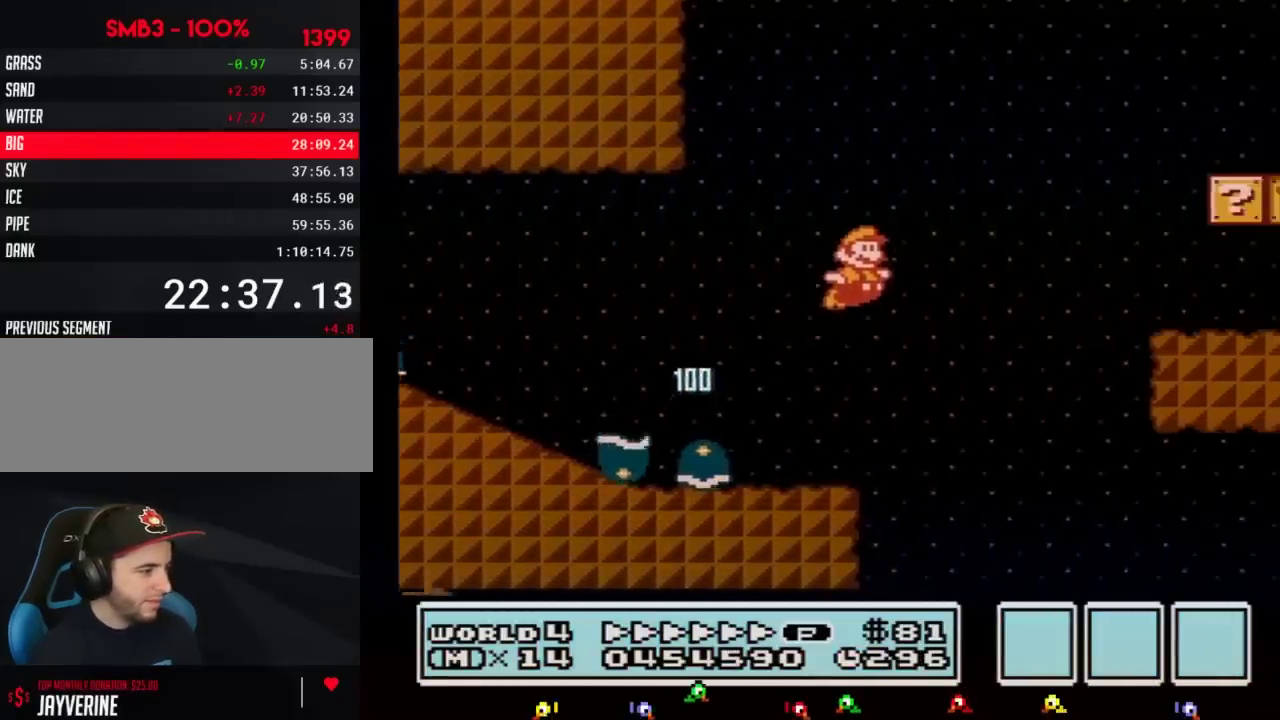
{"buttons": ["B", "DPAD_RIGHT"], "events": [[350, "A", "up"]]}
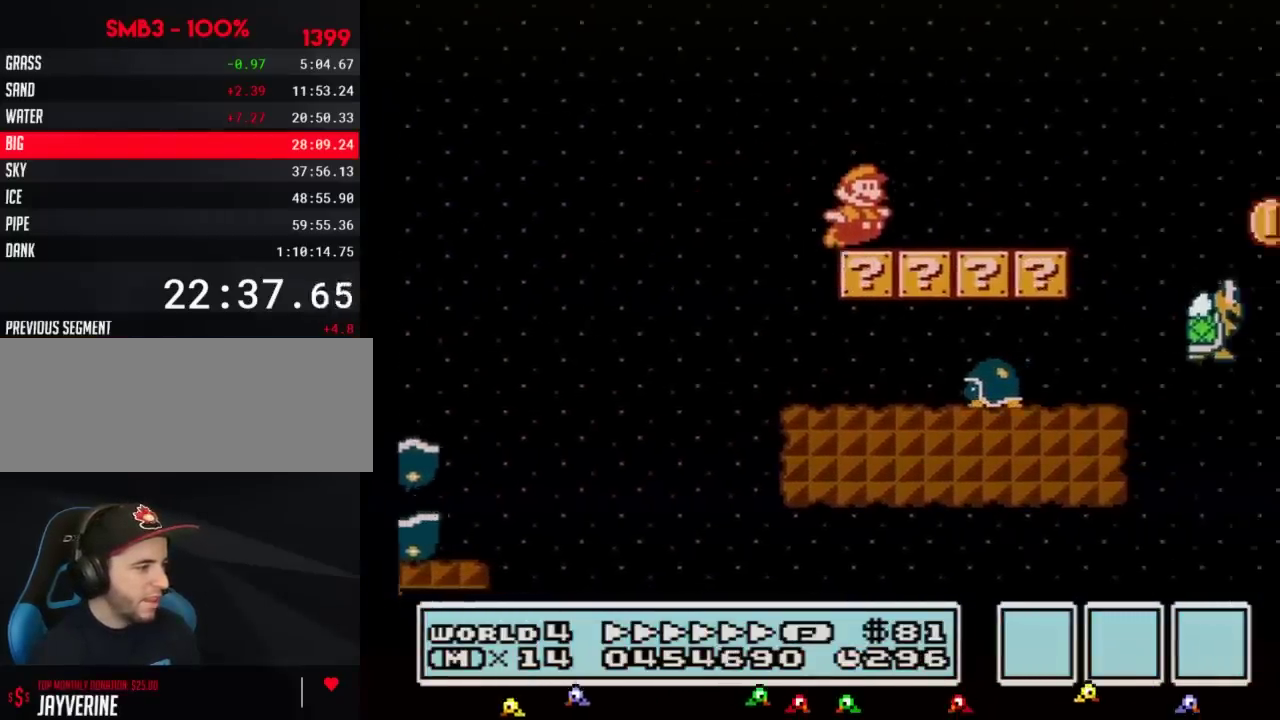
{"buttons": ["A", "B", "DPAD_RIGHT"], "events": [[350, "A", "down"]]}
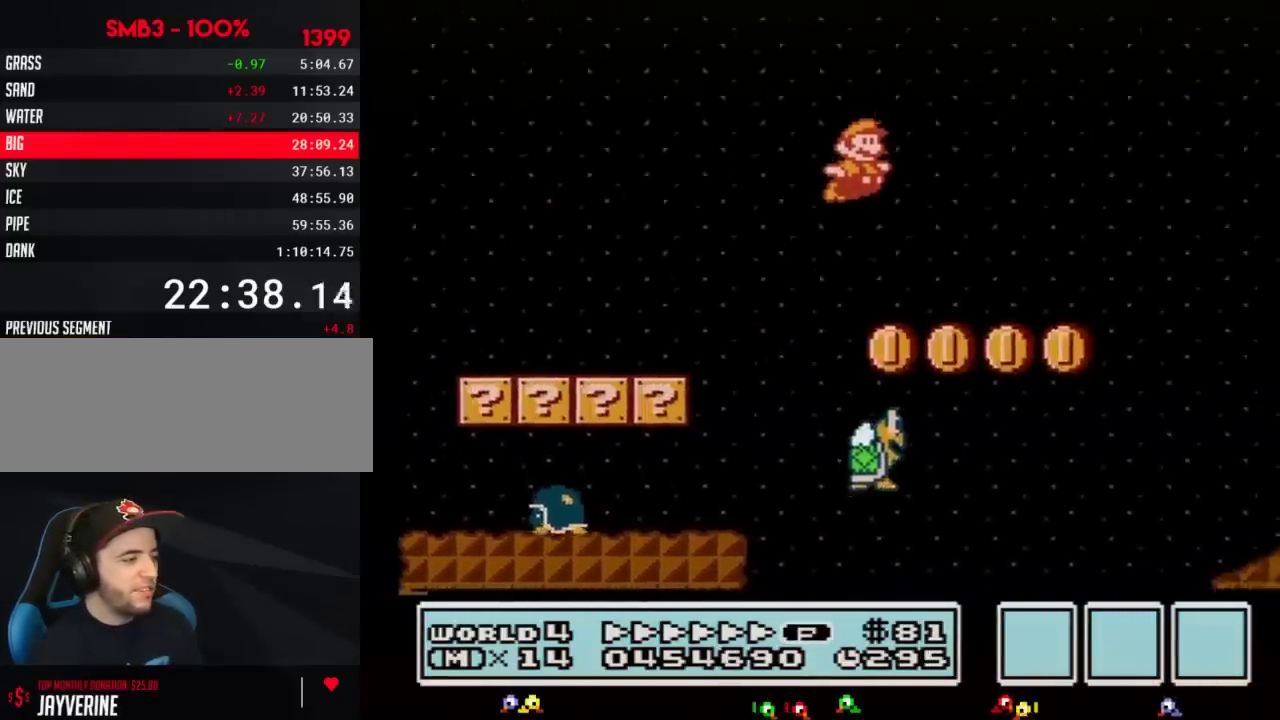
{"buttons": ["A", "B", "DPAD_RIGHT"], "events": []}
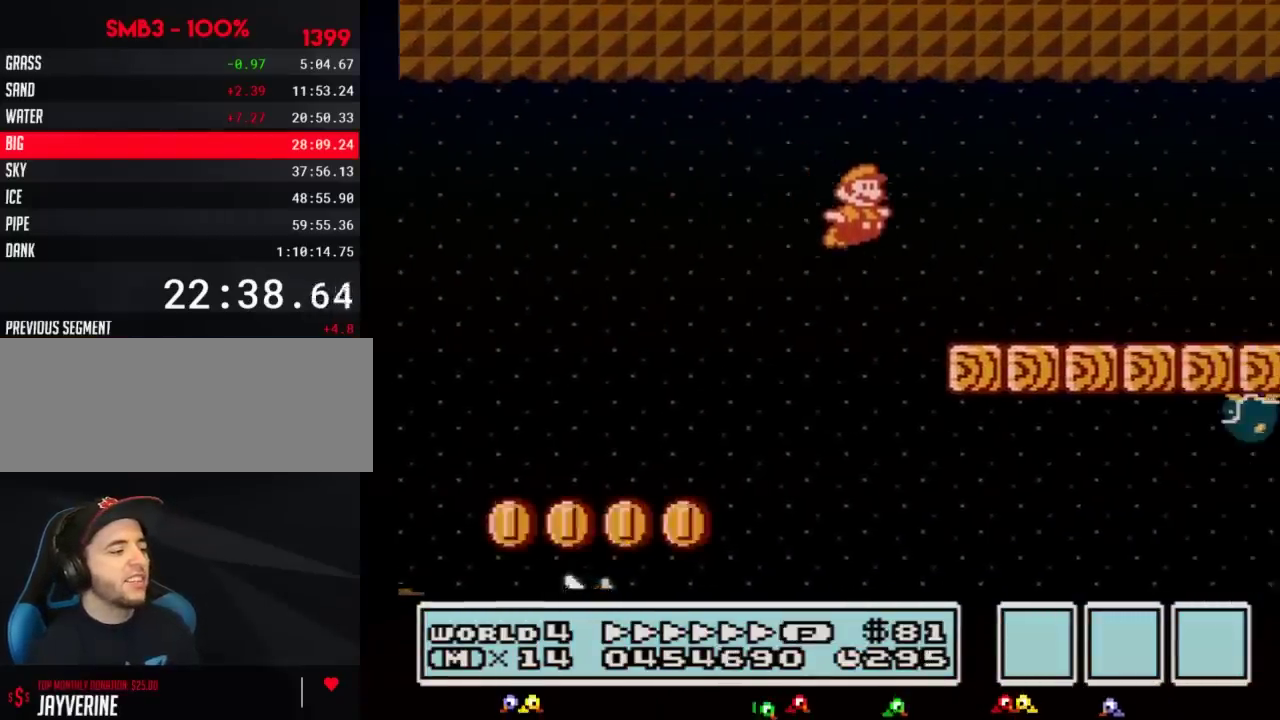
{"buttons": ["B", "DPAD_RIGHT"], "events": [[233, "A", "up"]]}
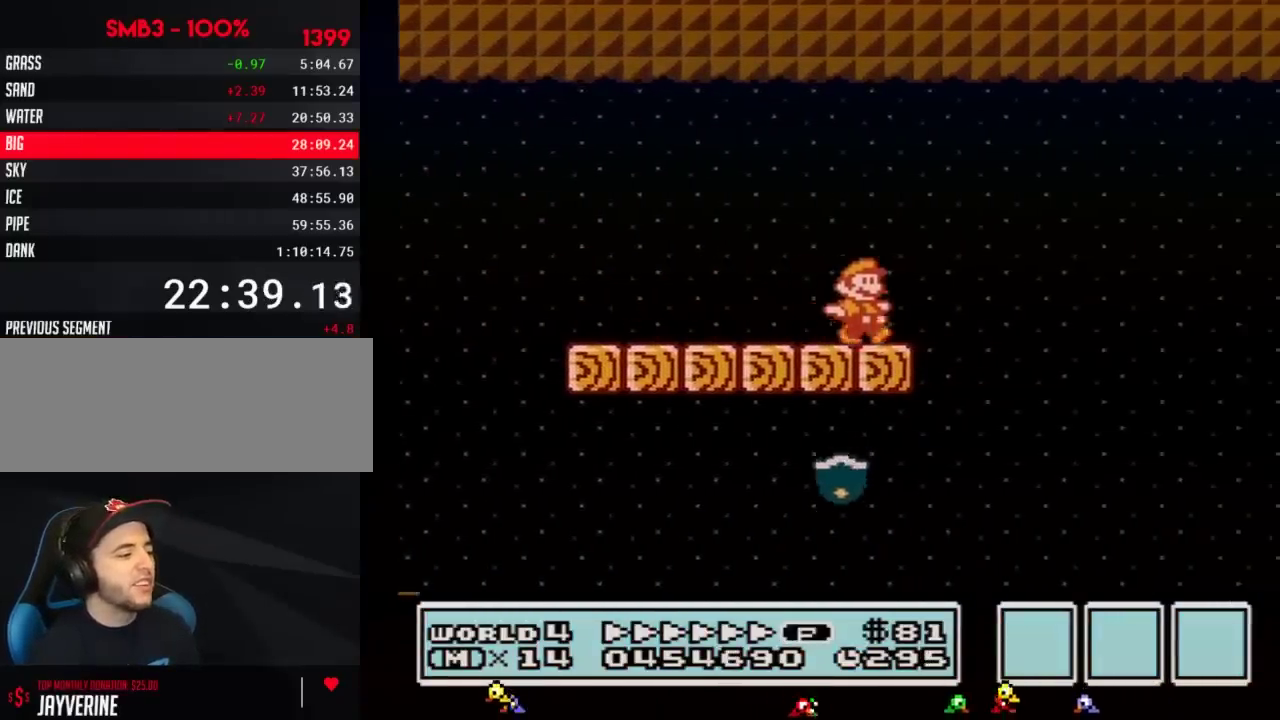
{"buttons": ["B", "DPAD_RIGHT"], "events": [[100, "A", "down"], [200, "A", "up"], [233, "B", "up"], [483, "B", "down"]]}
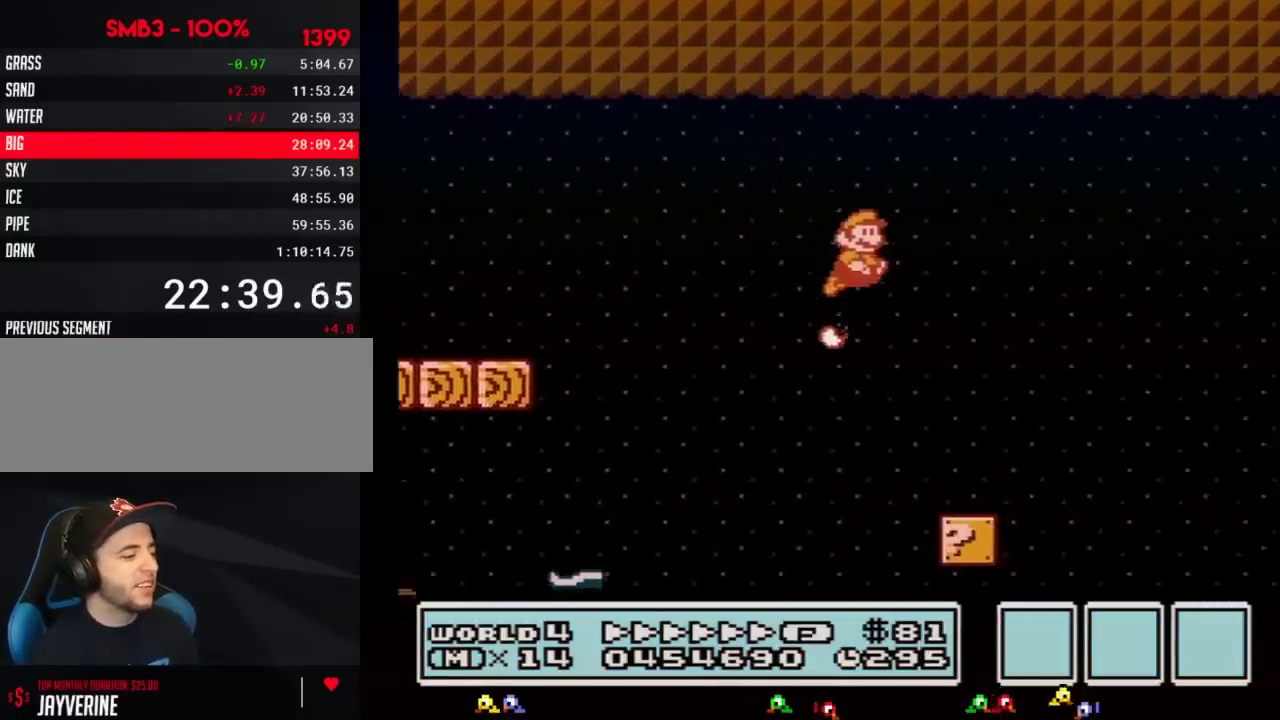
{"buttons": ["B", "DPAD_RIGHT"], "events": []}